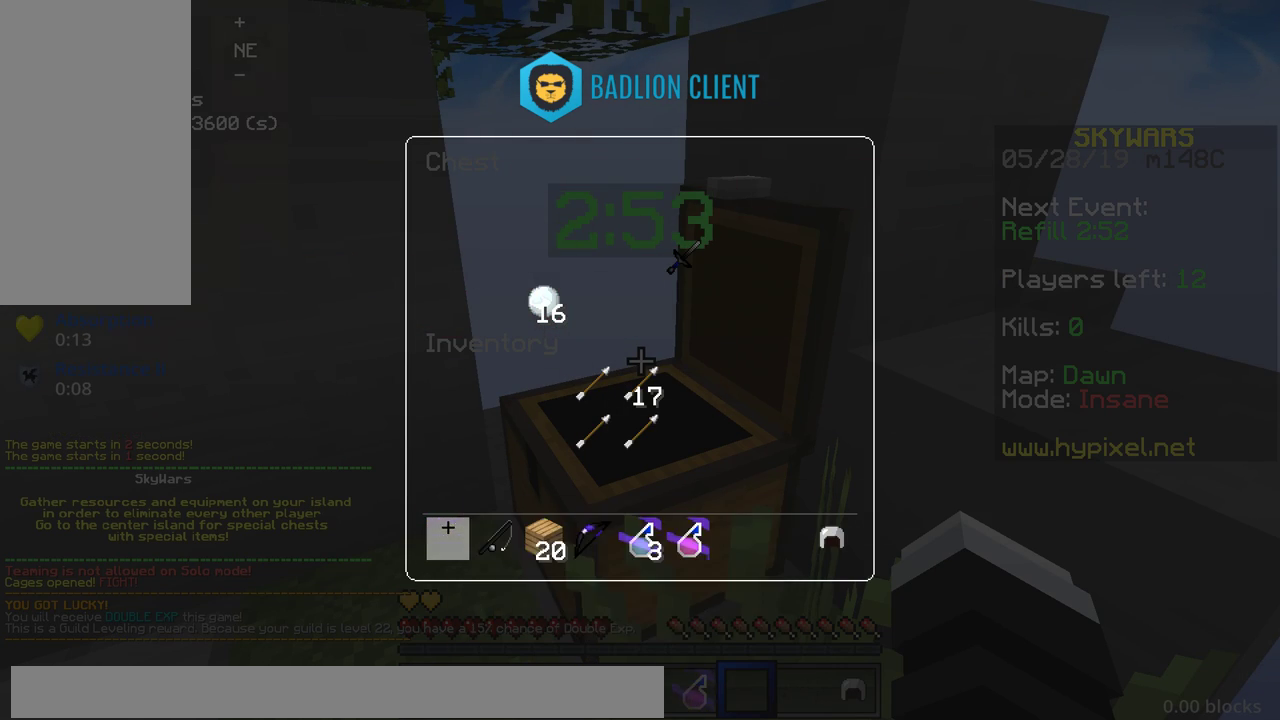
Gameplay with keyboard and mouse; each line is a JSON object with the keys and mouse buttons held at the frame after it. "events" lists presses ("down") and releases ("up") of "a", "d", "s", "space", "w", "mouse_left" and "mouse_right" between this image and that frame as [ms after this image, input, new state], when the widget could be followed in between. "mouse_left", "mouse_right" = the "left", "right" buttons of the "mouse" list. No other keys are recorded. Fast repeated clicks can show as one long hold. Mouse movement is not recorded.
{"keys": ["w"], "mouse": ["right"], "events": [[350, "w", "down"], [433, "mouse_right", "down"]]}
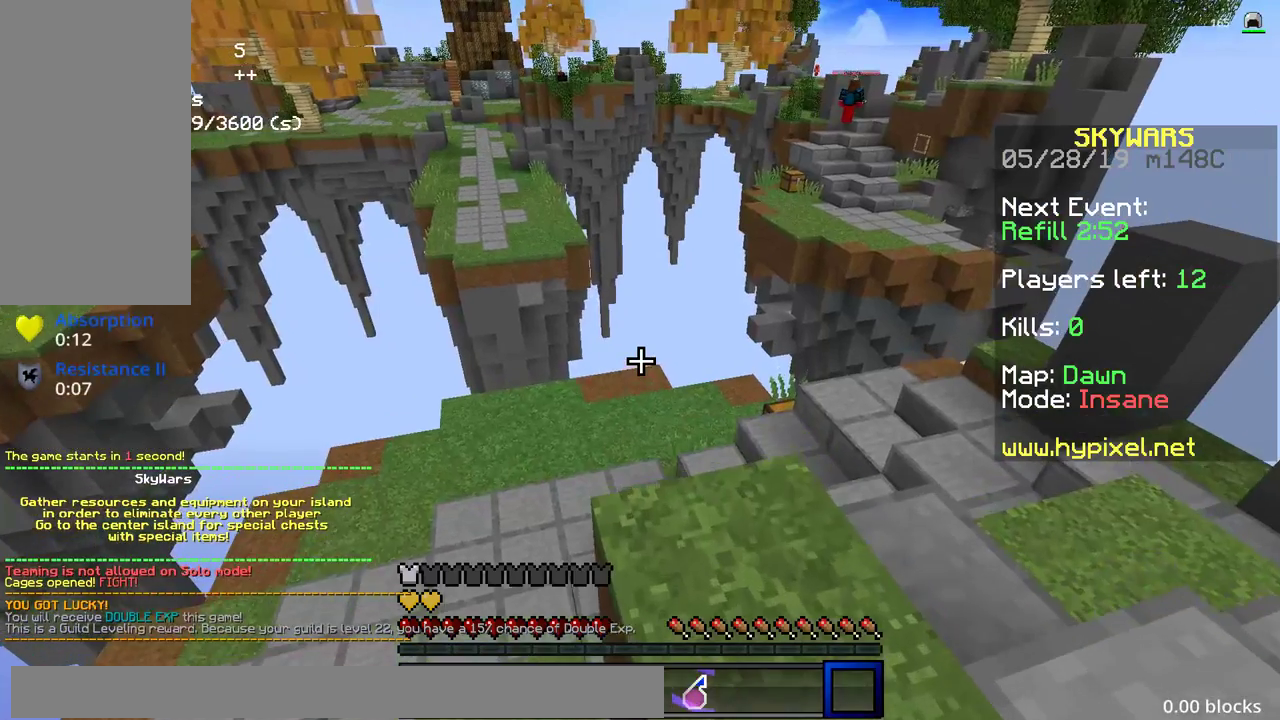
{"keys": ["w"], "mouse": ["left"], "events": [[33, "mouse_right", "up"], [133, "mouse_left", "down"], [167, "mouse_left", "up"], [183, "mouse_left", "down"], [200, "mouse_left", "up"], [350, "mouse_left", "down"], [417, "mouse_left", "up"], [483, "mouse_left", "down"]]}
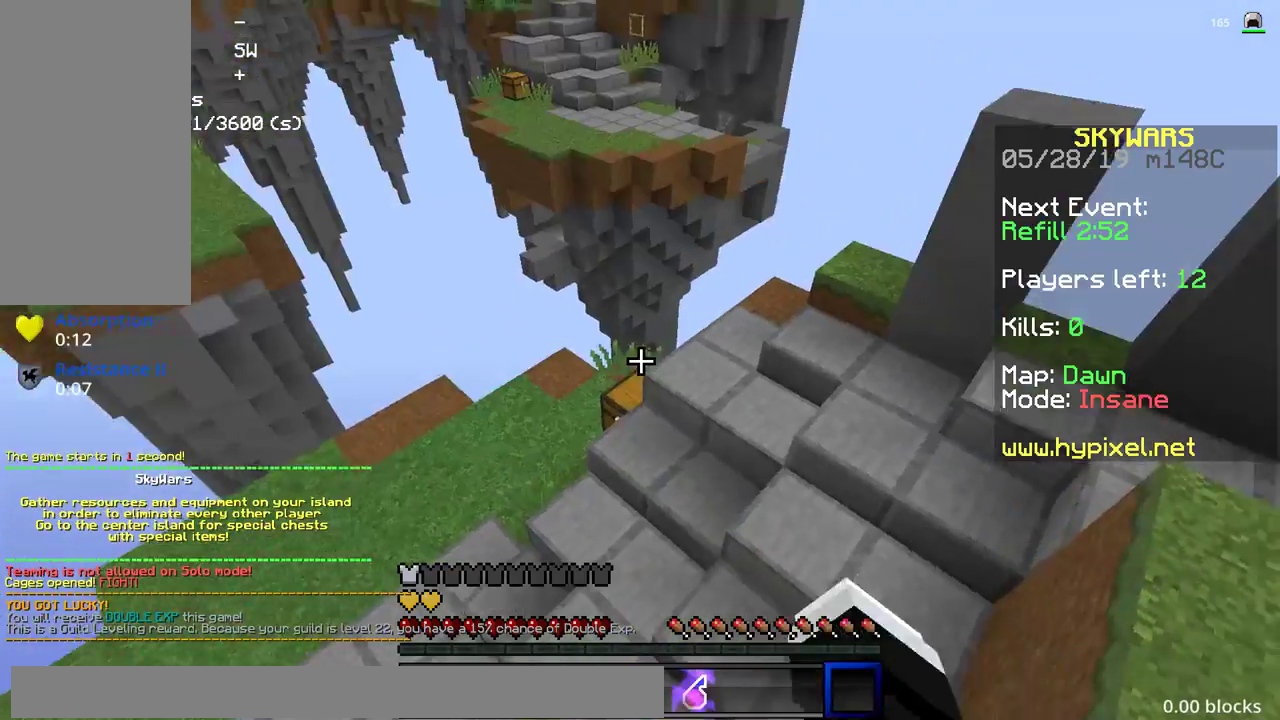
{"keys": ["a", "w"], "mouse": [], "events": [[67, "mouse_left", "up"], [183, "a", "down"]]}
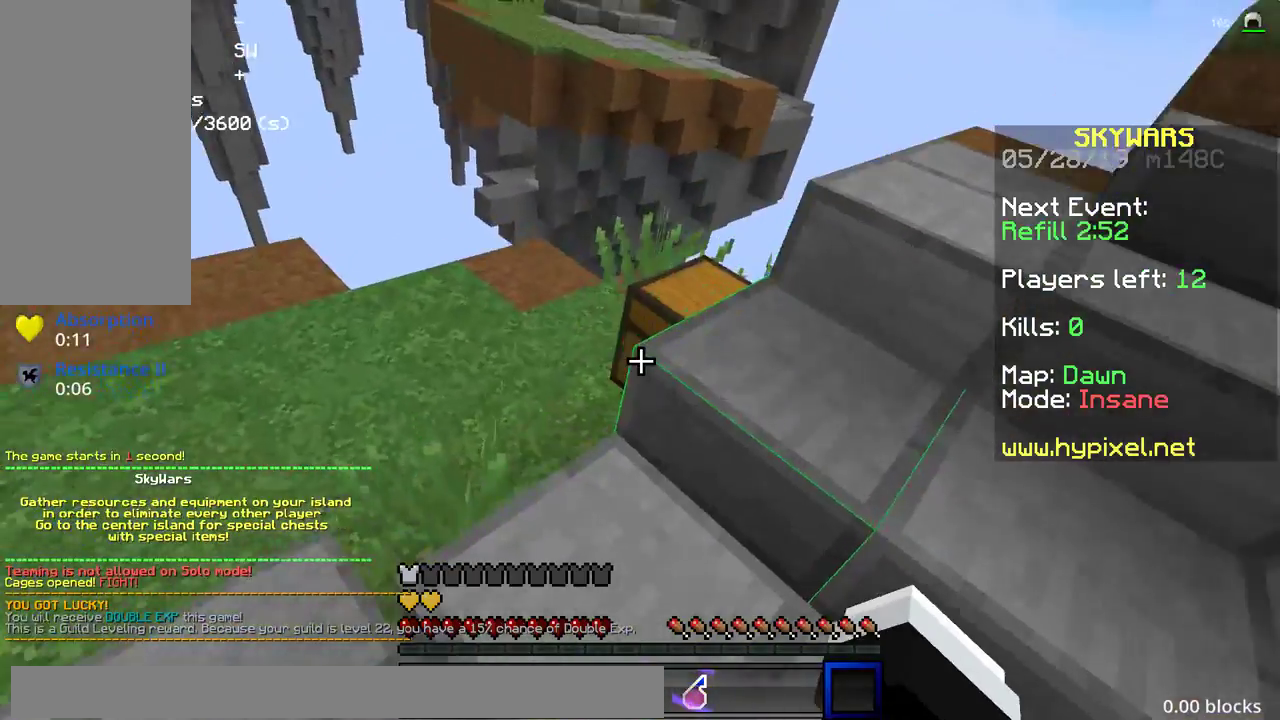
{"keys": [], "mouse": [], "events": [[167, "mouse_right", "down"], [200, "a", "up"], [250, "mouse_right", "up"], [250, "w", "up"]]}
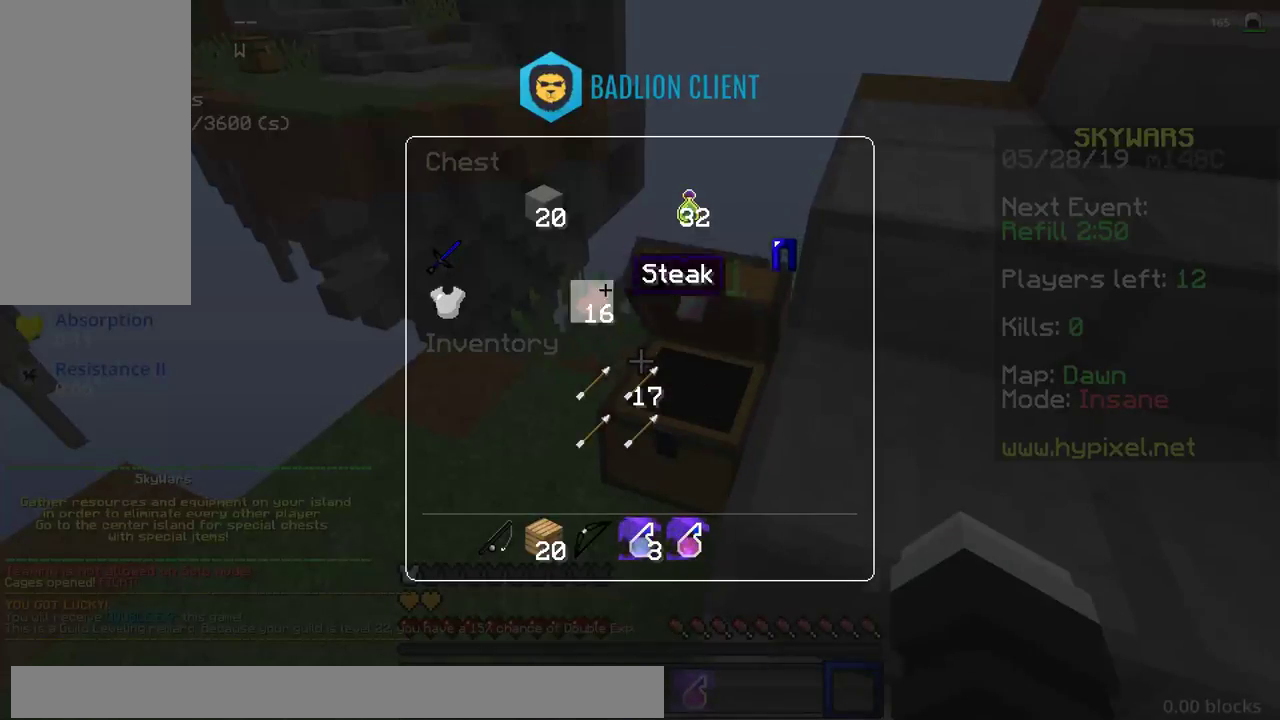
{"keys": [], "mouse": [], "events": []}
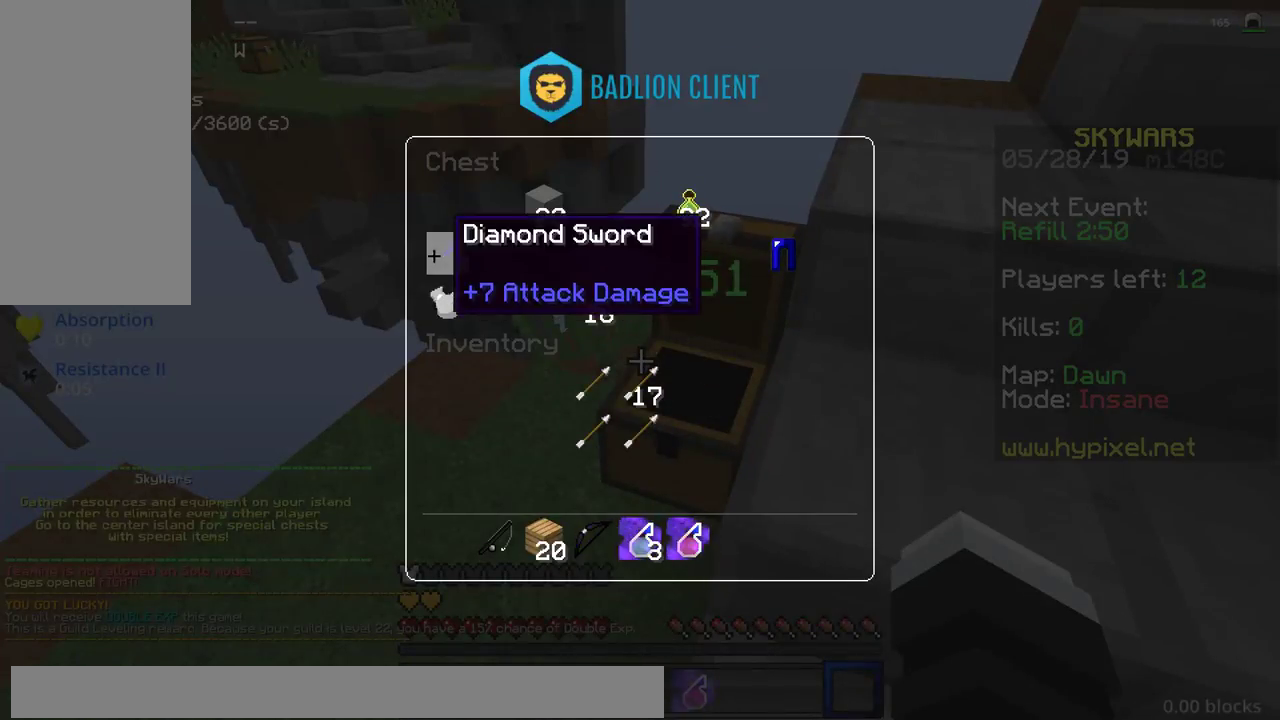
{"keys": [], "mouse": [], "events": []}
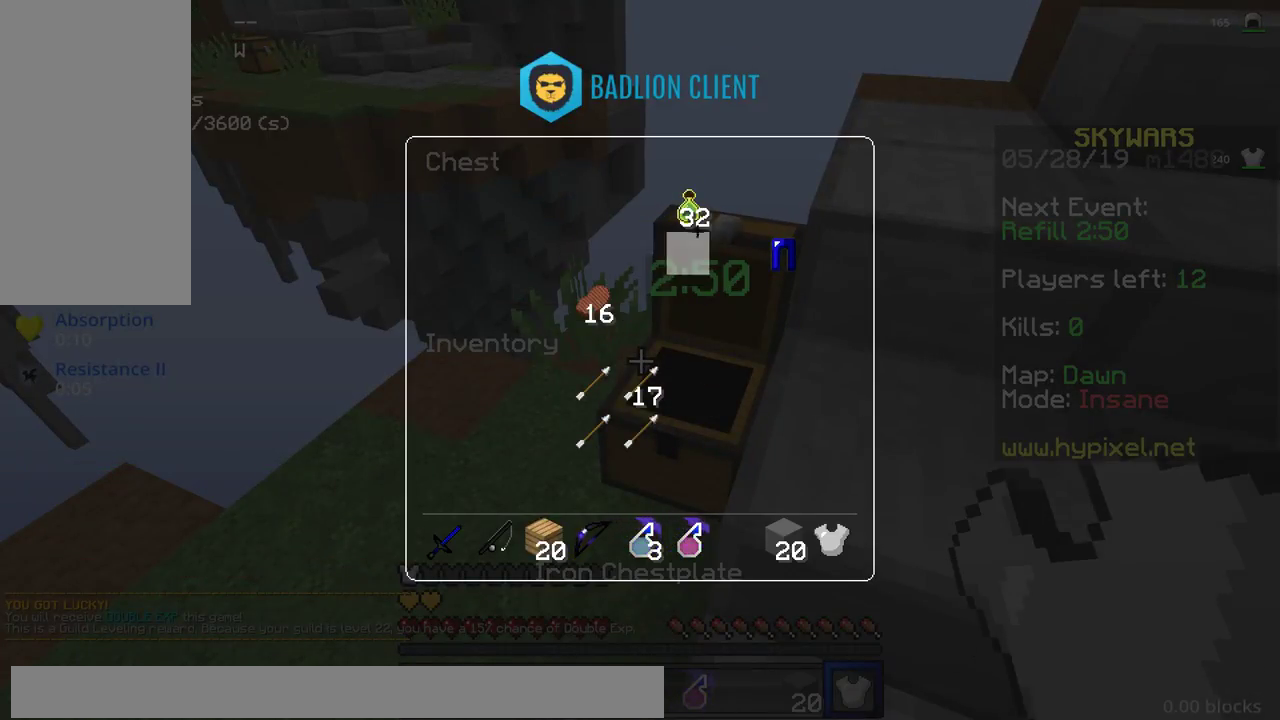
{"keys": [], "mouse": [], "events": []}
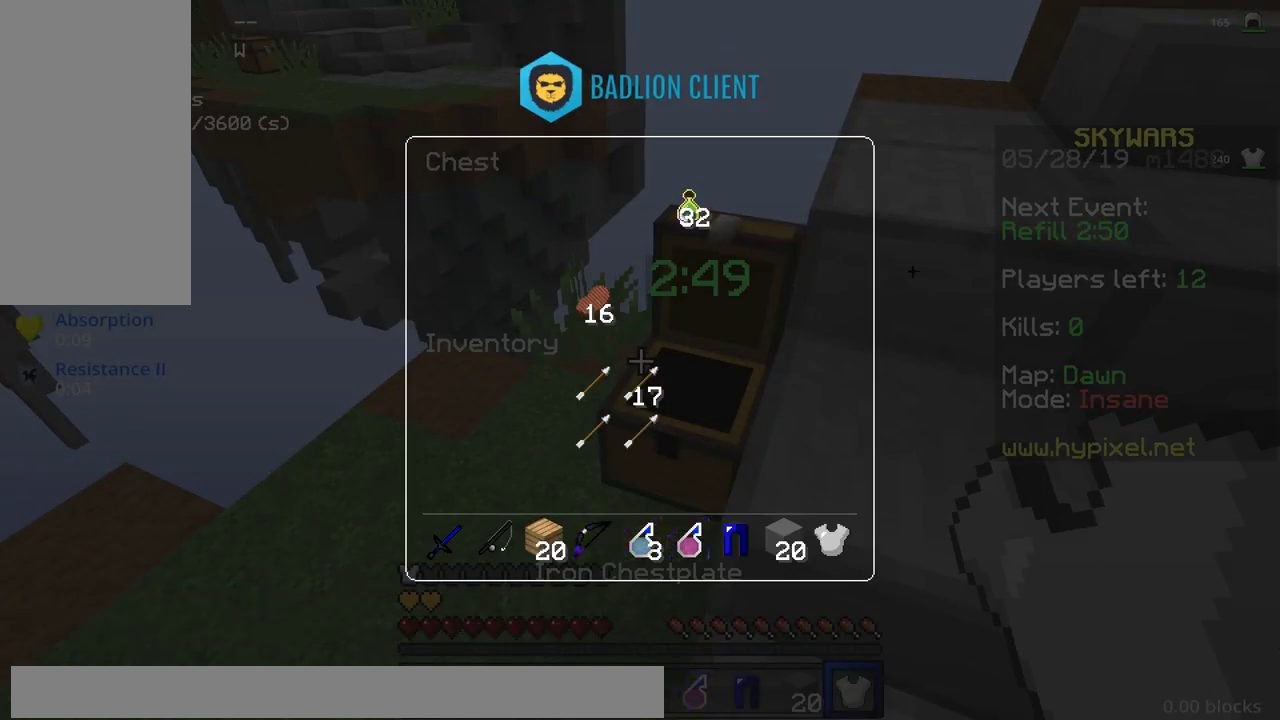
{"keys": ["space", "w"], "mouse": [], "events": [[133, "mouse_right", "down"], [133, "w", "down"], [200, "mouse_right", "up"], [333, "space", "down"], [350, "space", "up"], [367, "space", "down"], [383, "mouse_left", "down"], [450, "mouse_left", "up"]]}
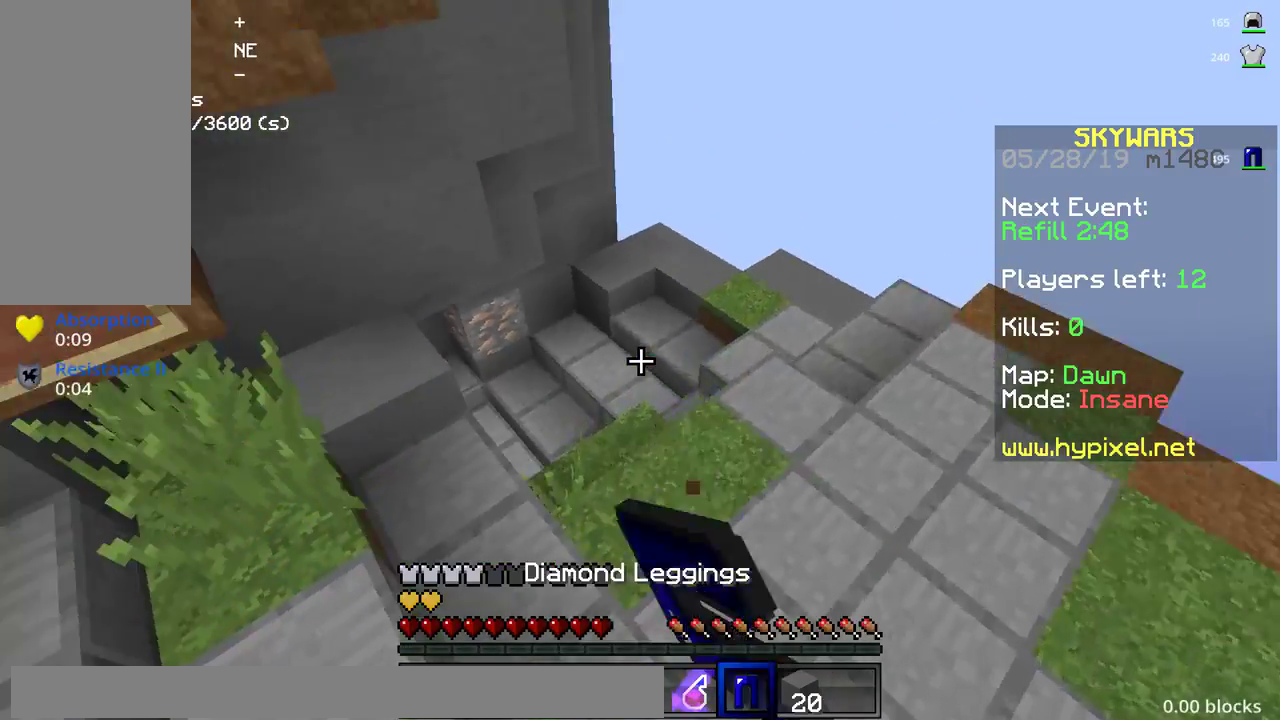
{"keys": ["w"], "mouse": [], "events": [[33, "mouse_left", "down"], [50, "mouse_left", "up"], [67, "mouse_left", "down"], [100, "mouse_left", "up"], [200, "mouse_right", "down"], [250, "mouse_right", "up"], [300, "space", "up"], [350, "mouse_left", "down"], [417, "mouse_left", "up"]]}
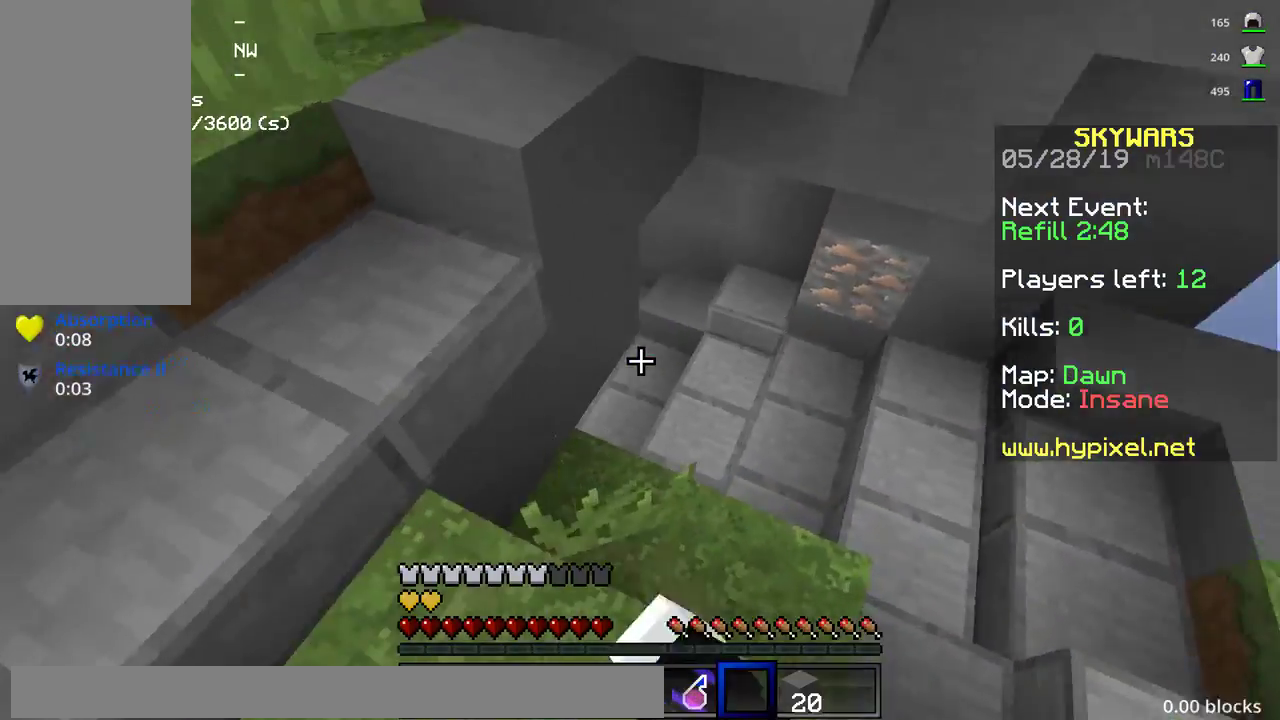
{"keys": ["w"], "mouse": ["left"], "events": [[433, "mouse_left", "down"], [483, "d", "down"], [500, "d", "up"]]}
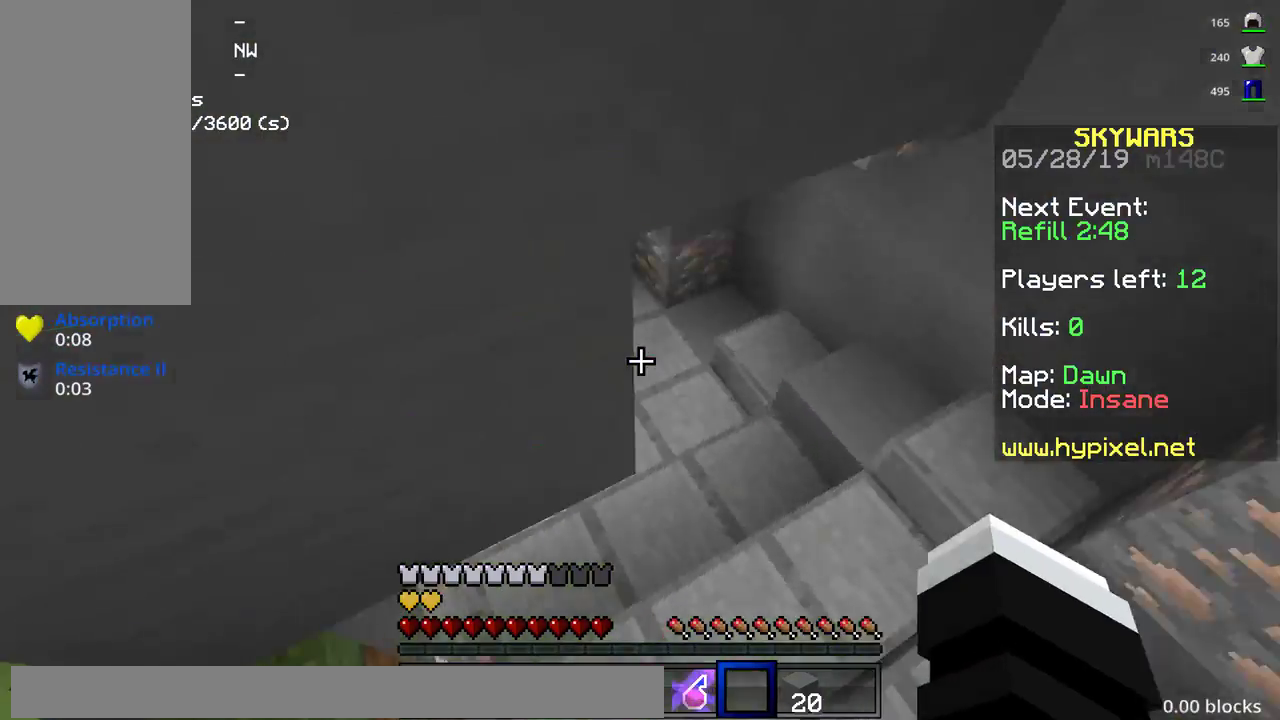
{"keys": ["d", "w"], "mouse": [], "events": [[17, "d", "down"], [17, "mouse_left", "up"], [83, "mouse_left", "down"], [150, "mouse_left", "up"], [350, "d", "up"], [433, "d", "down"], [467, "d", "up"], [483, "d", "down"]]}
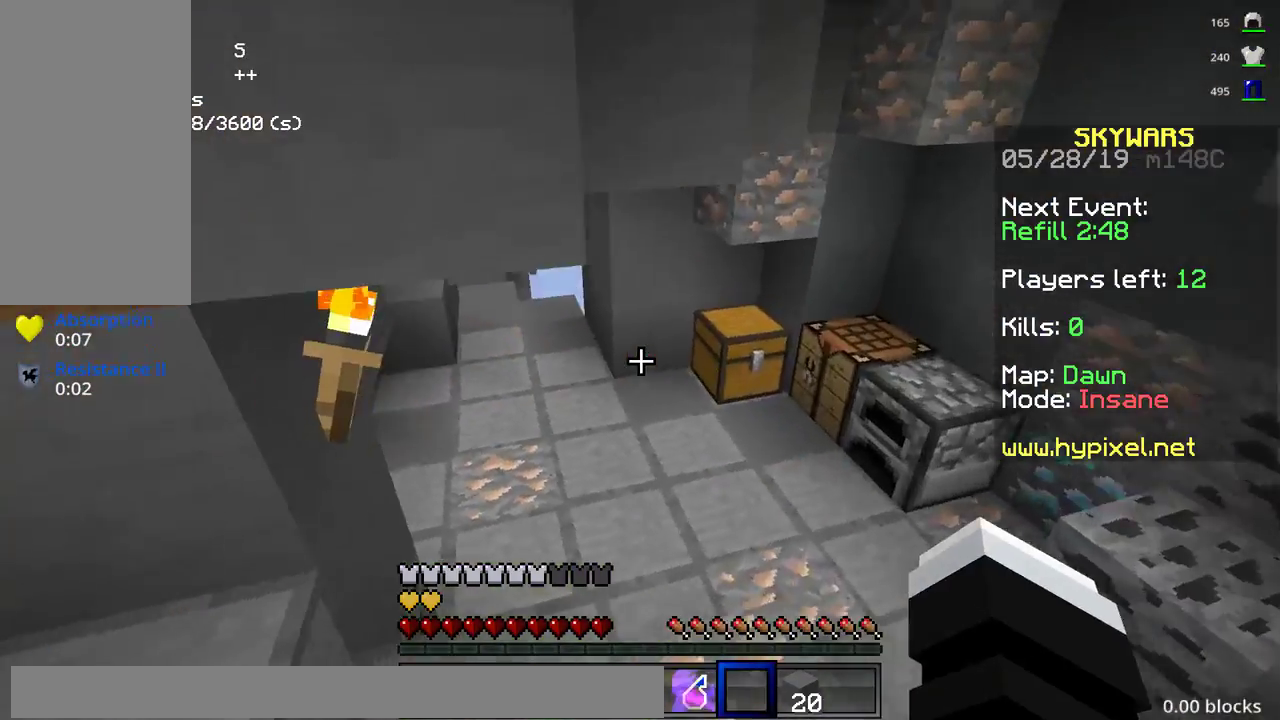
{"keys": [], "mouse": [], "events": [[383, "mouse_right", "down"], [400, "d", "up"], [417, "w", "up"], [467, "mouse_right", "up"]]}
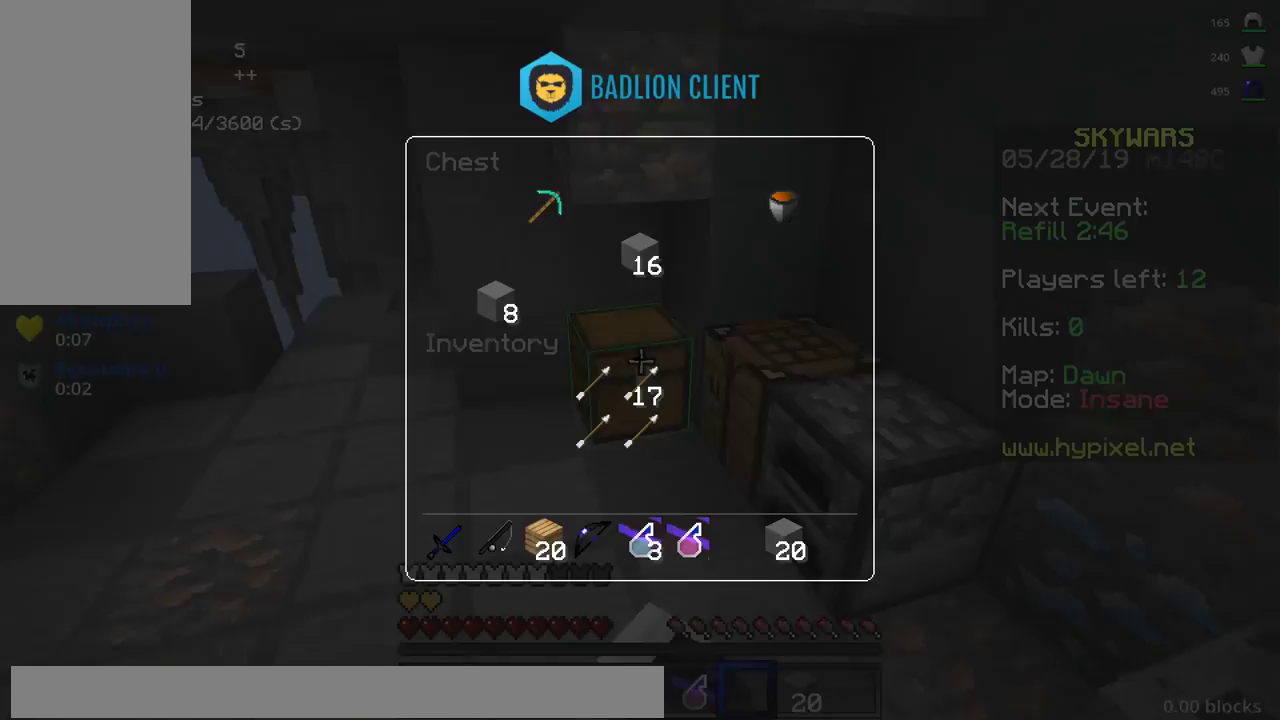
{"keys": [], "mouse": [], "events": []}
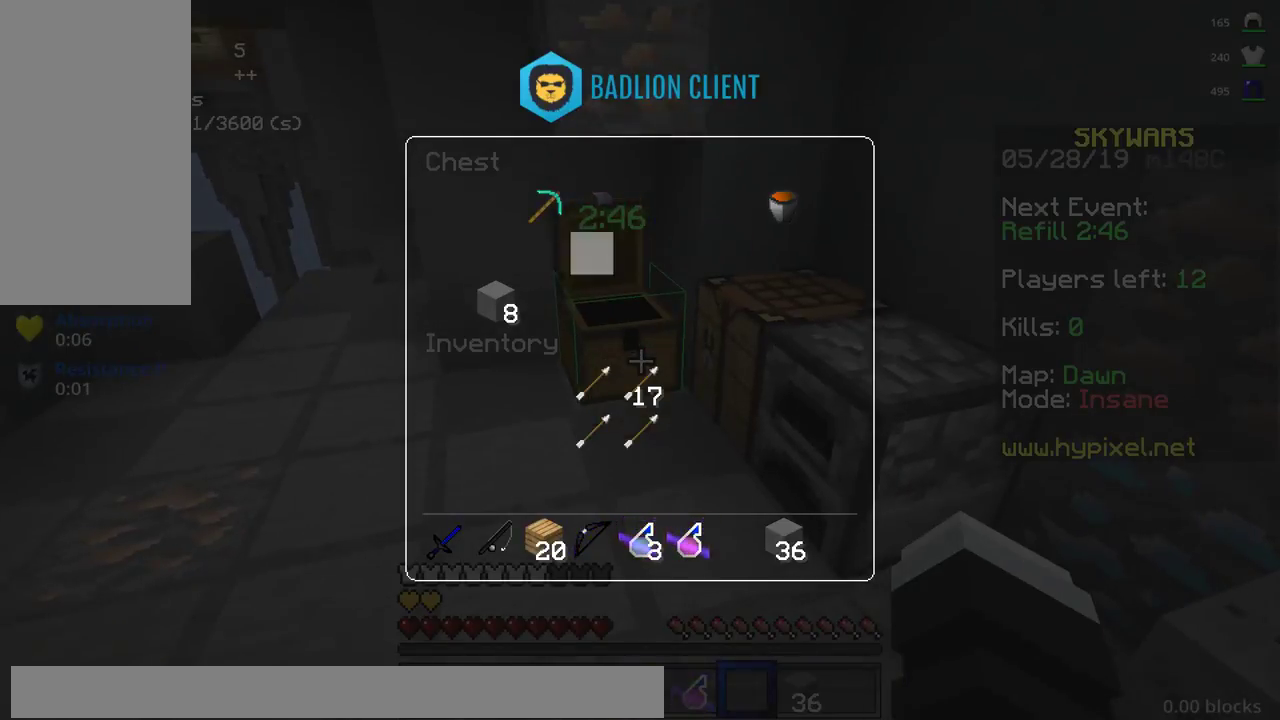
{"keys": [], "mouse": [], "events": []}
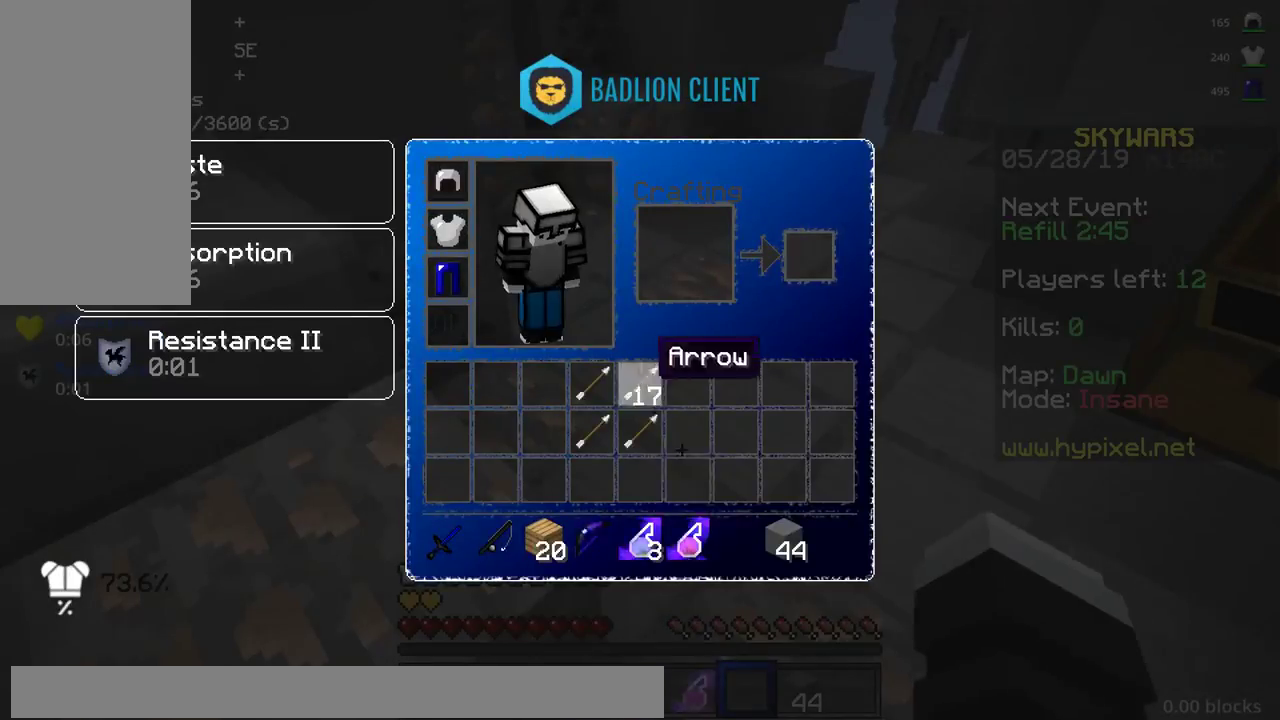
{"keys": [], "mouse": [], "events": []}
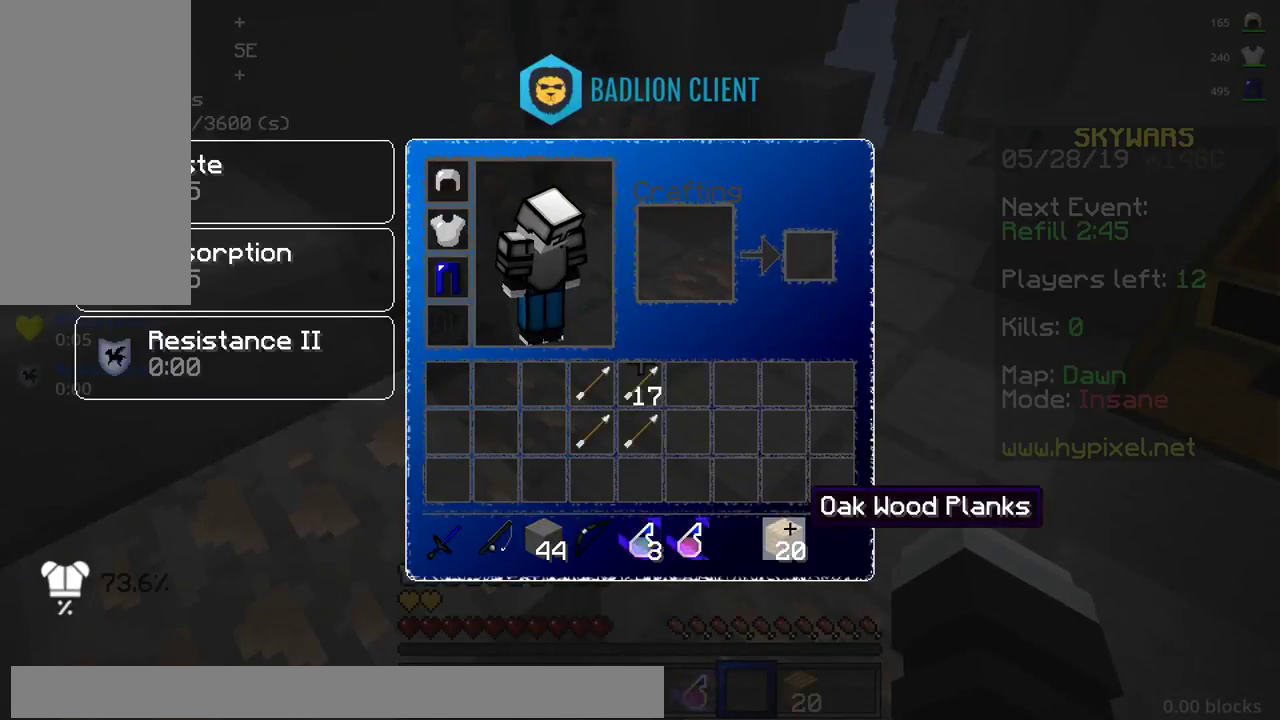
{"keys": ["w"], "mouse": ["right"], "events": [[283, "w", "down"], [483, "mouse_right", "down"]]}
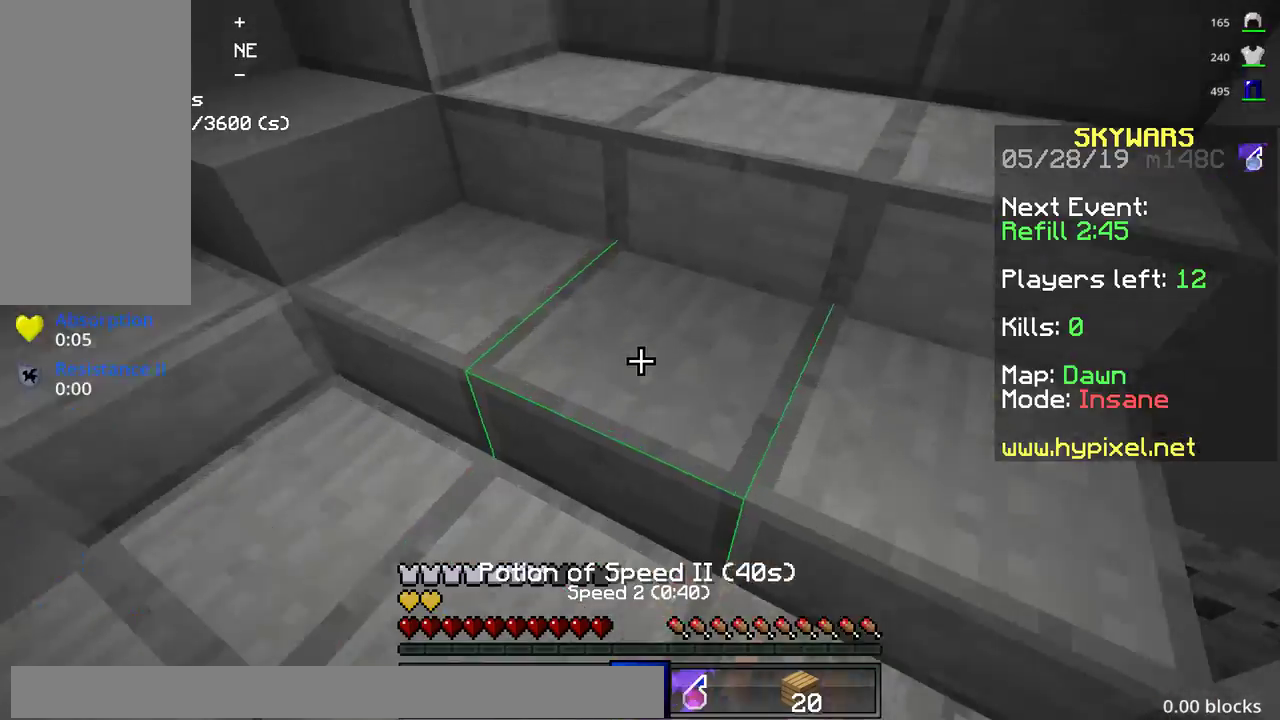
{"keys": ["w"], "mouse": [], "events": [[67, "mouse_right", "up"], [217, "mouse_left", "down"], [250, "mouse_left", "up"], [333, "mouse_left", "down"], [400, "mouse_left", "up"]]}
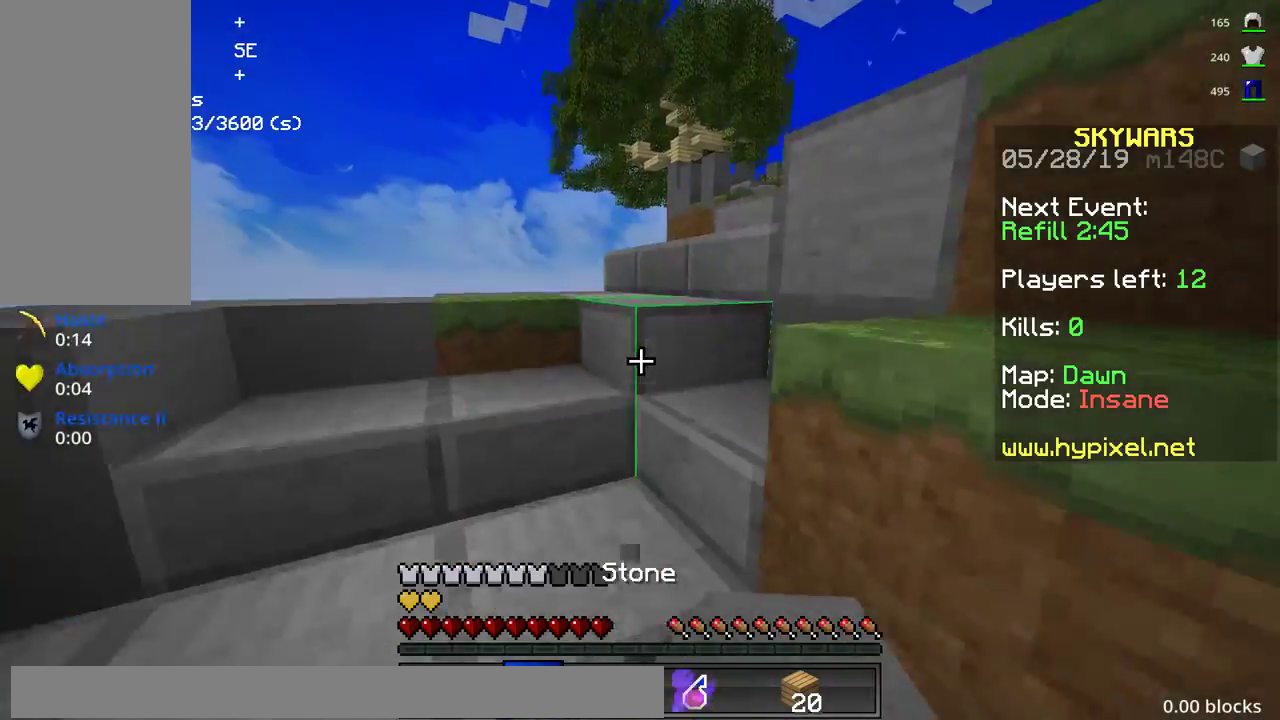
{"keys": ["w"], "mouse": ["left"], "events": [[67, "a", "down"], [217, "mouse_left", "down"], [300, "mouse_left", "up"], [417, "a", "up"], [433, "a", "down"], [467, "a", "up"], [483, "mouse_left", "down"]]}
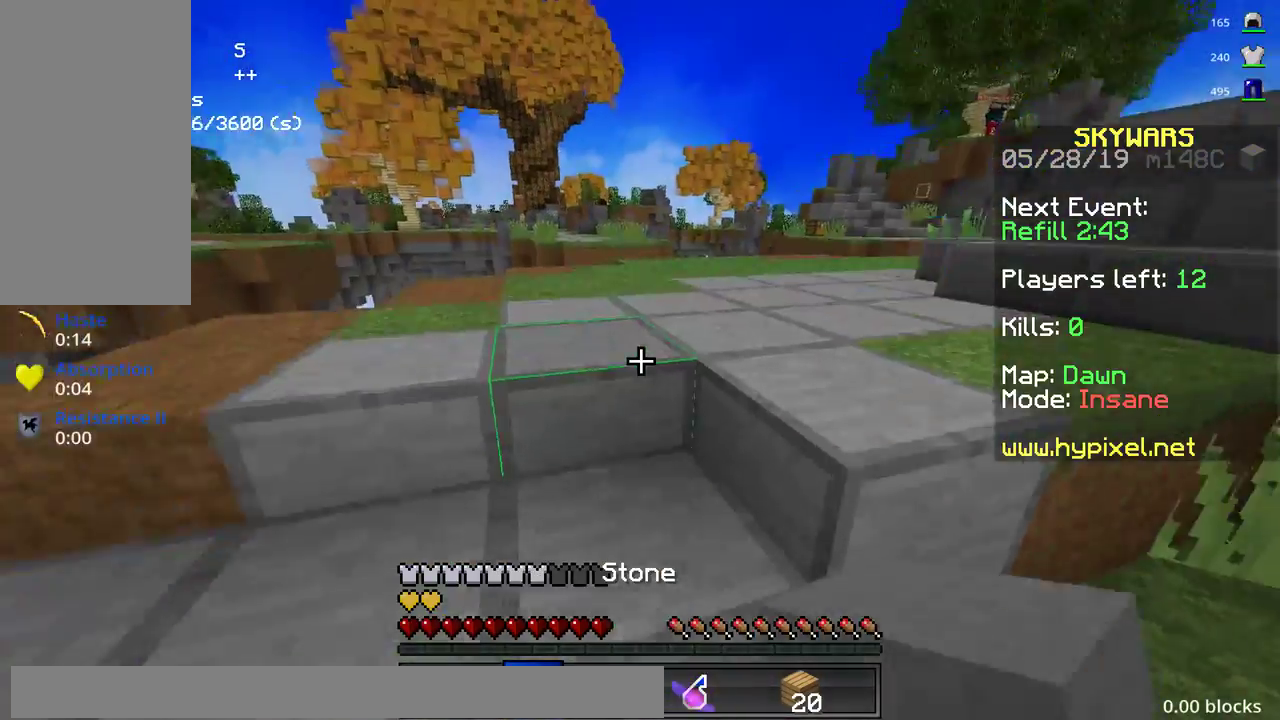
{"keys": ["w"], "mouse": [], "events": [[50, "mouse_left", "up"], [217, "d", "down"], [483, "d", "up"]]}
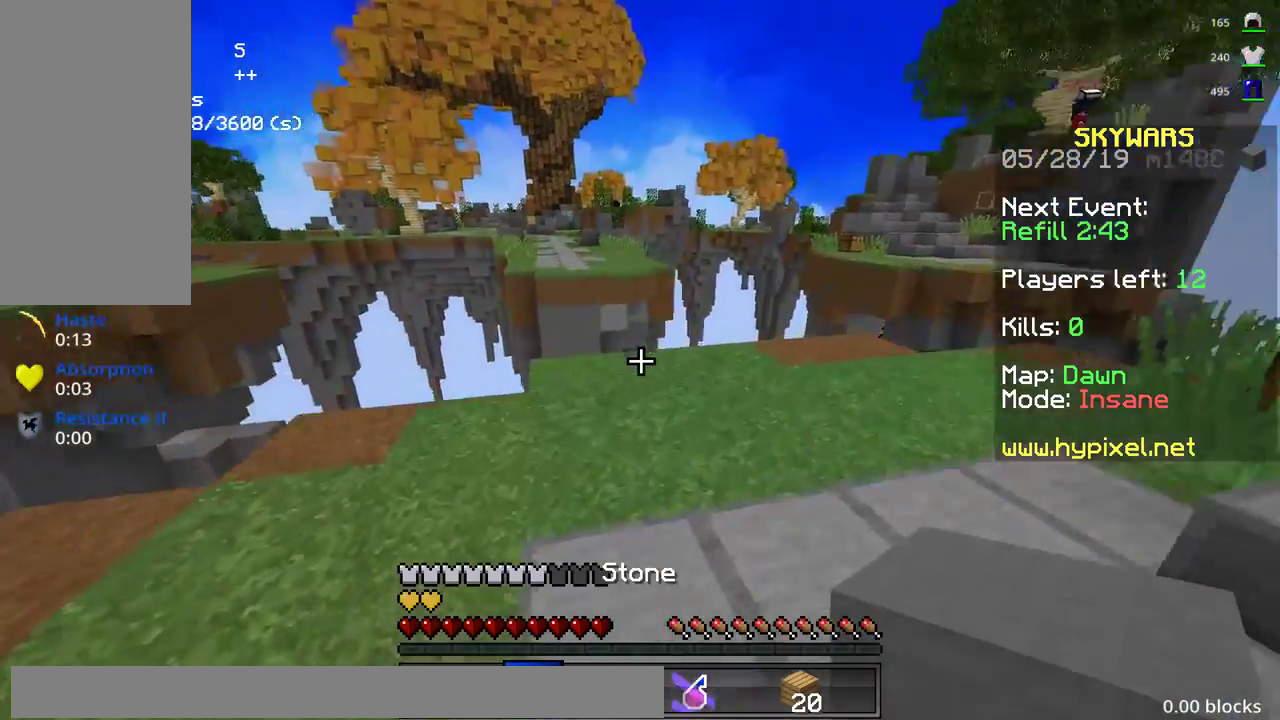
{"keys": ["space", "w"], "mouse": [], "events": [[33, "d", "down"], [50, "d", "up"], [283, "mouse_right", "down"], [317, "space", "down"], [367, "mouse_right", "up"]]}
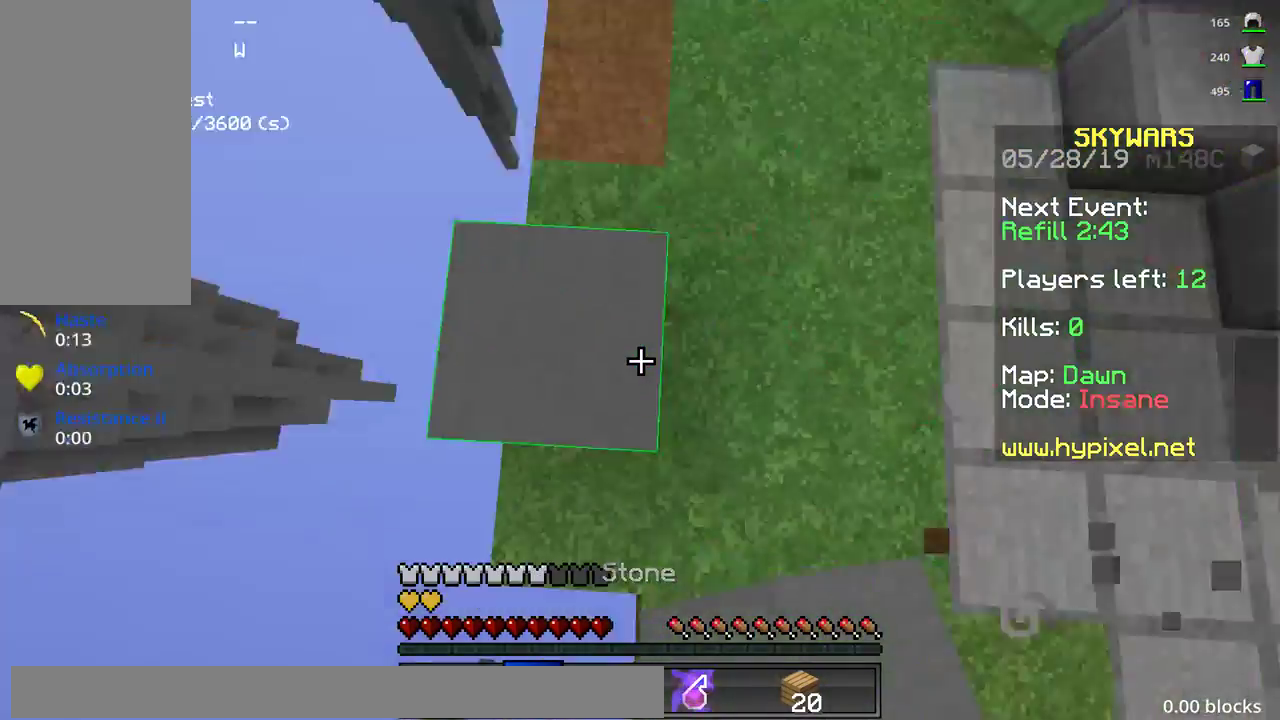
{"keys": ["a", "s", "space"], "mouse": ["right"], "events": [[33, "w", "up"], [83, "s", "down"], [133, "a", "down"], [133, "space", "up"], [167, "space", "down"], [200, "space", "up"], [283, "mouse_right", "down"], [350, "mouse_right", "up"], [383, "space", "down"], [433, "mouse_right", "down"]]}
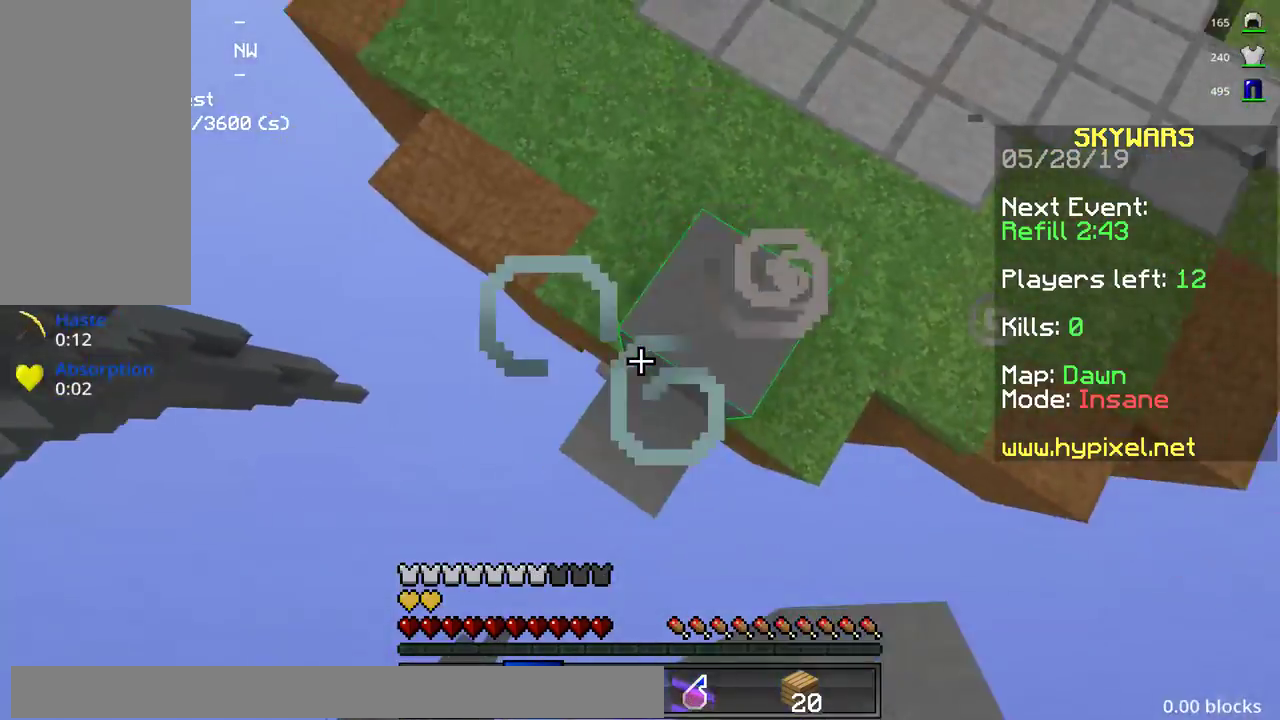
{"keys": ["a", "s"], "mouse": ["right"], "events": [[50, "mouse_right", "up"], [83, "mouse_right", "down"], [183, "mouse_right", "up"], [183, "space", "up"], [200, "mouse_right", "down"], [217, "mouse_right", "up"], [283, "mouse_right", "down"], [317, "mouse_right", "up"], [333, "mouse_right", "down"], [383, "mouse_right", "up"], [483, "mouse_right", "down"]]}
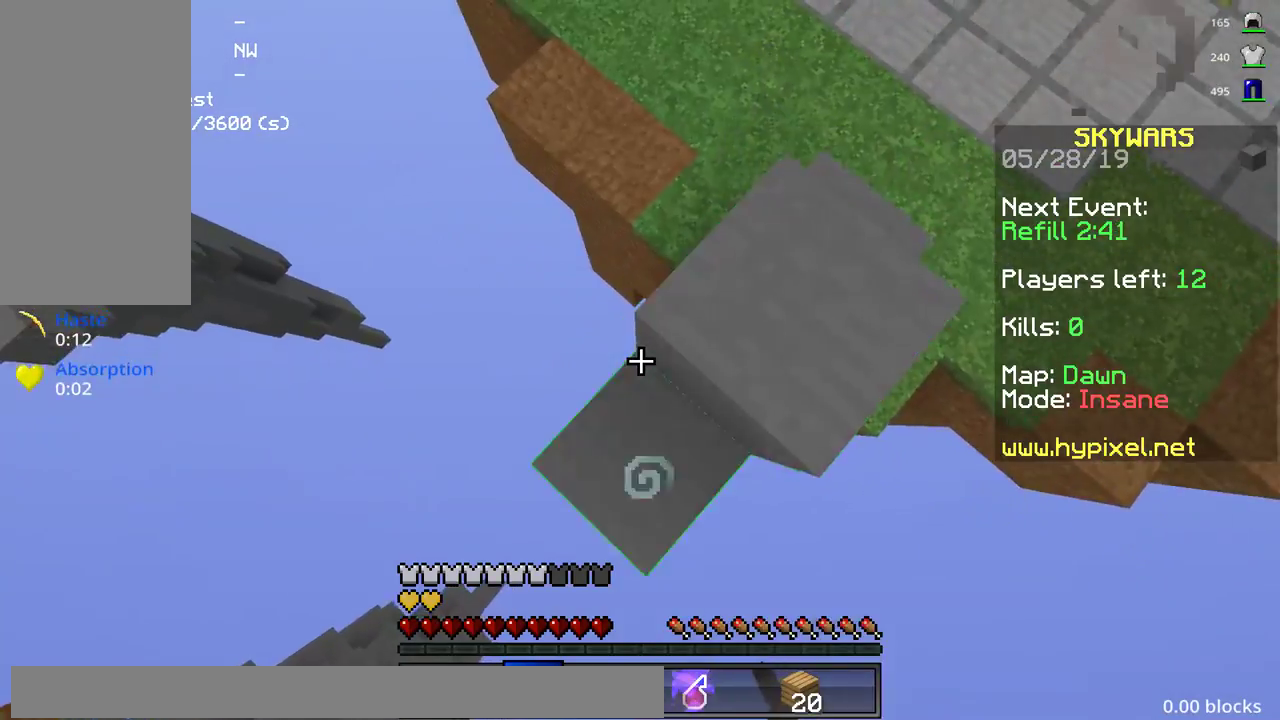
{"keys": ["a", "s"], "mouse": ["right"], "events": [[50, "a", "up"], [133, "mouse_right", "up"], [200, "space", "down"], [283, "a", "down"], [283, "mouse_right", "down"], [350, "mouse_right", "up"], [400, "space", "up"], [483, "mouse_right", "down"]]}
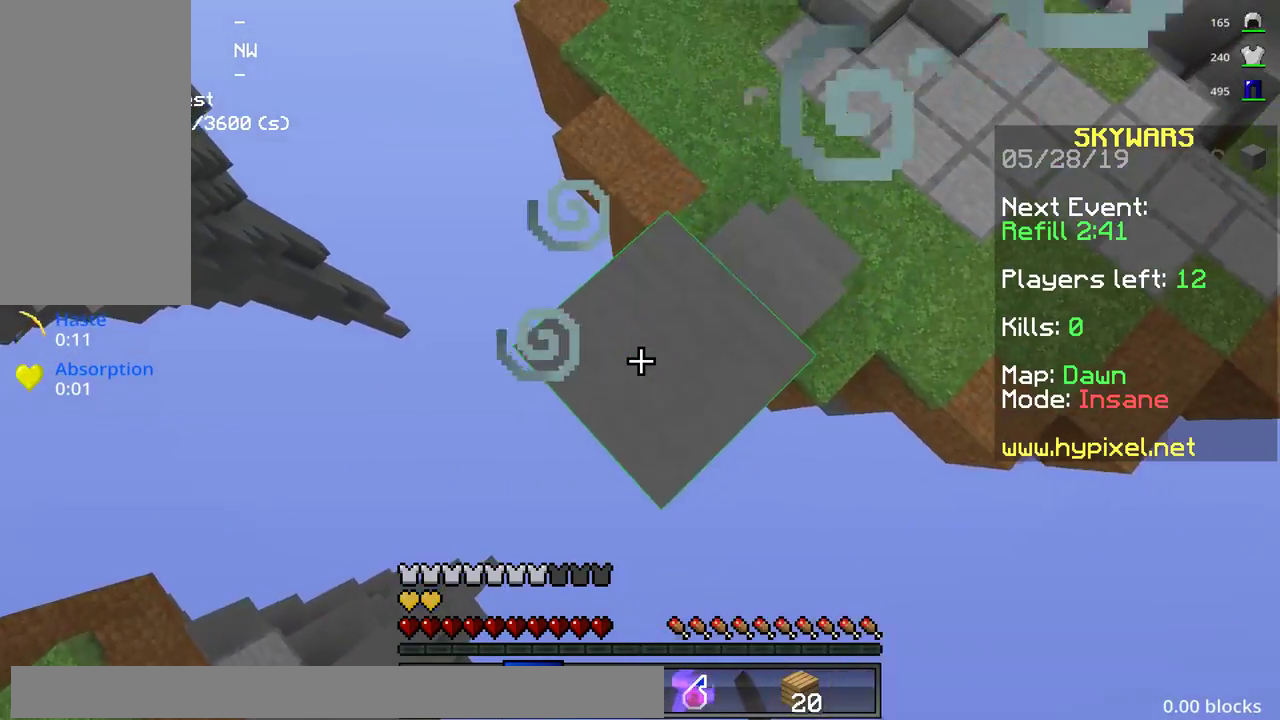
{"keys": ["a", "s"], "mouse": [], "events": [[50, "mouse_right", "up"], [183, "mouse_right", "down"], [250, "mouse_right", "up"], [367, "mouse_right", "down"], [450, "mouse_right", "up"]]}
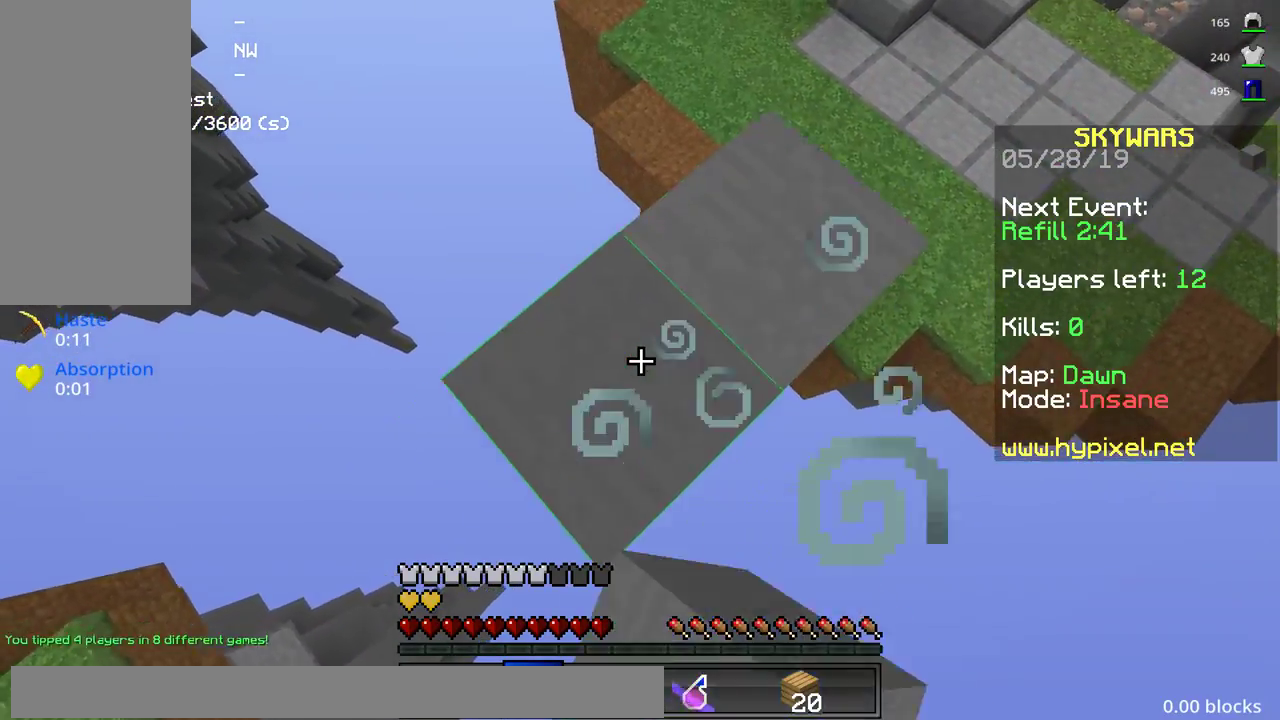
{"keys": ["a", "s"], "mouse": [], "events": [[83, "mouse_right", "down"], [167, "mouse_right", "up"], [283, "mouse_right", "down"], [350, "mouse_right", "up"], [433, "mouse_right", "down"], [500, "mouse_right", "up"]]}
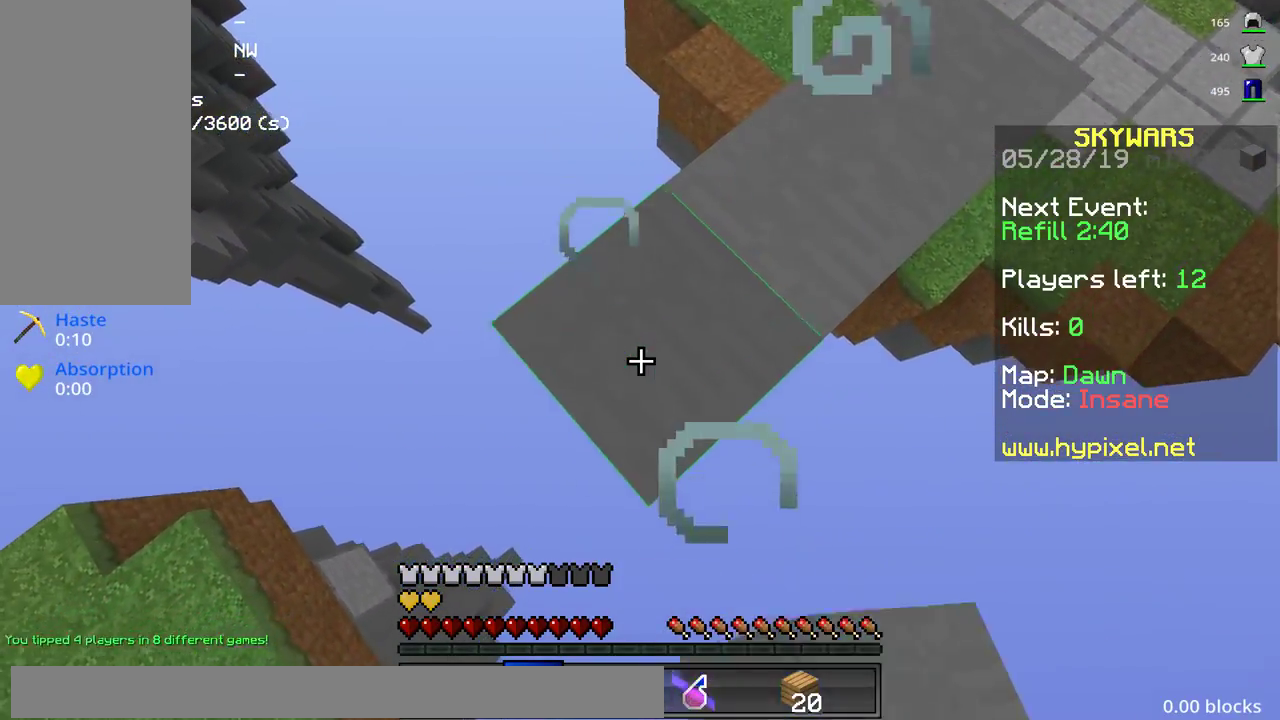
{"keys": ["w"], "mouse": ["left"], "events": [[183, "mouse_right", "down"], [283, "a", "up"], [283, "mouse_right", "up"], [367, "s", "up"], [433, "w", "down"], [450, "w", "up"], [467, "mouse_left", "down"], [467, "w", "down"]]}
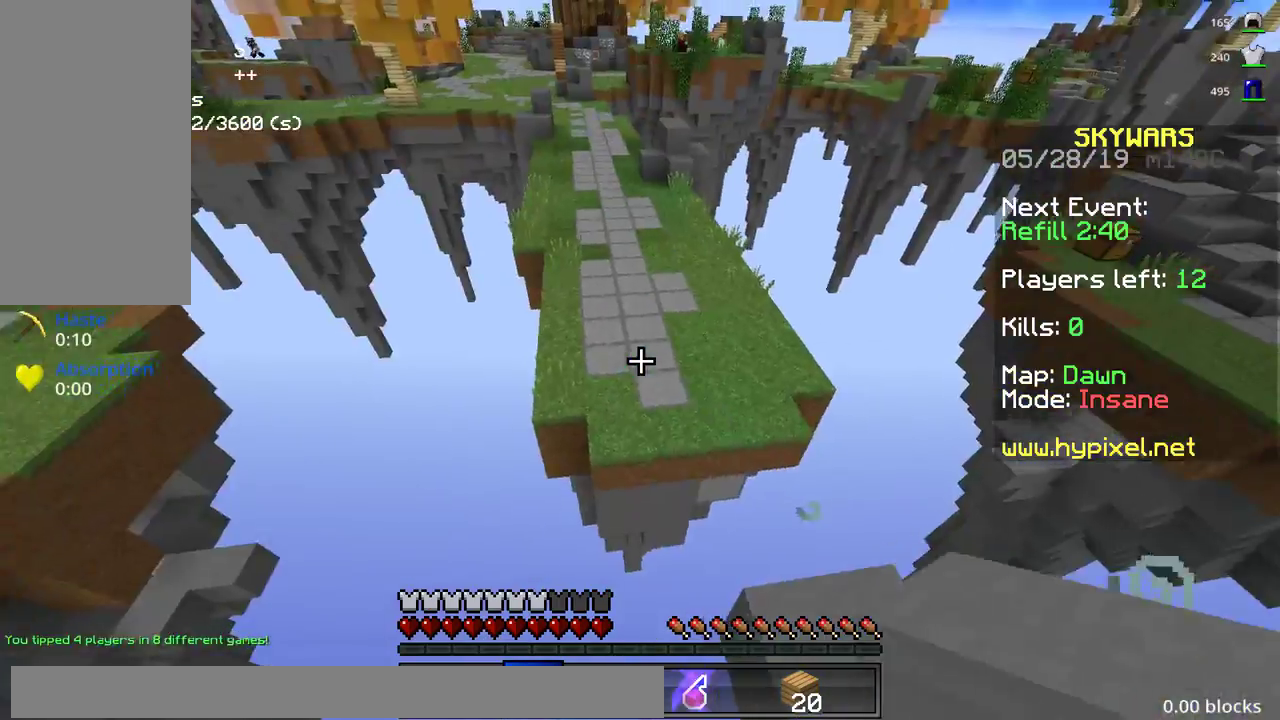
{"keys": ["space", "w"], "mouse": [], "events": [[33, "space", "down"], [50, "mouse_left", "up"], [233, "mouse_right", "down"], [383, "mouse_right", "up"]]}
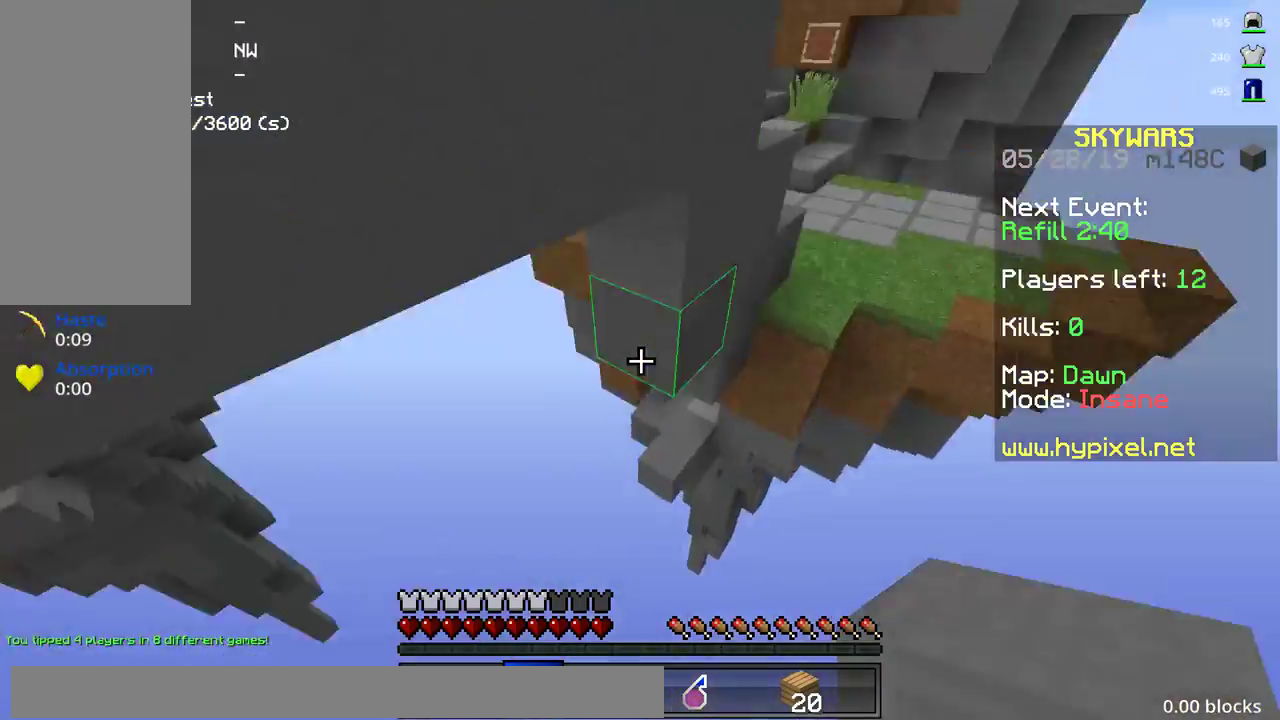
{"keys": [], "mouse": ["left"], "events": [[50, "space", "up"], [167, "w", "up"], [433, "mouse_left", "down"]]}
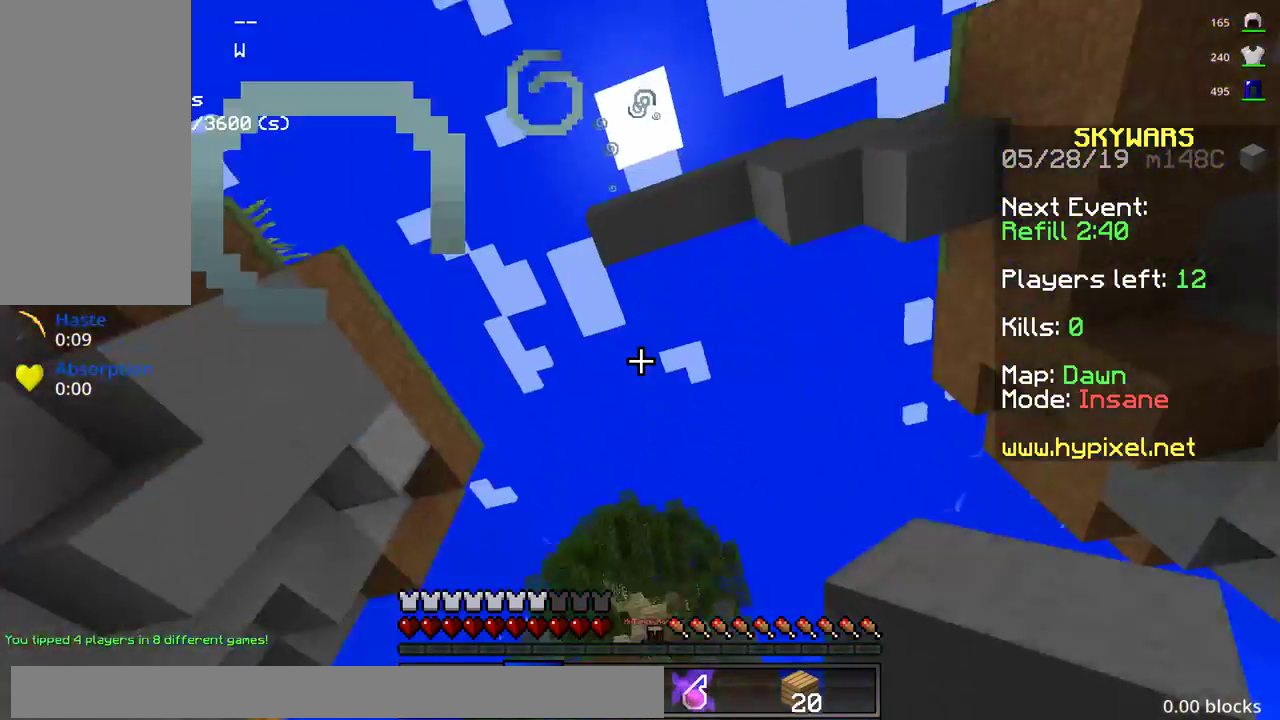
{"keys": [], "mouse": [], "events": [[17, "mouse_left", "up"]]}
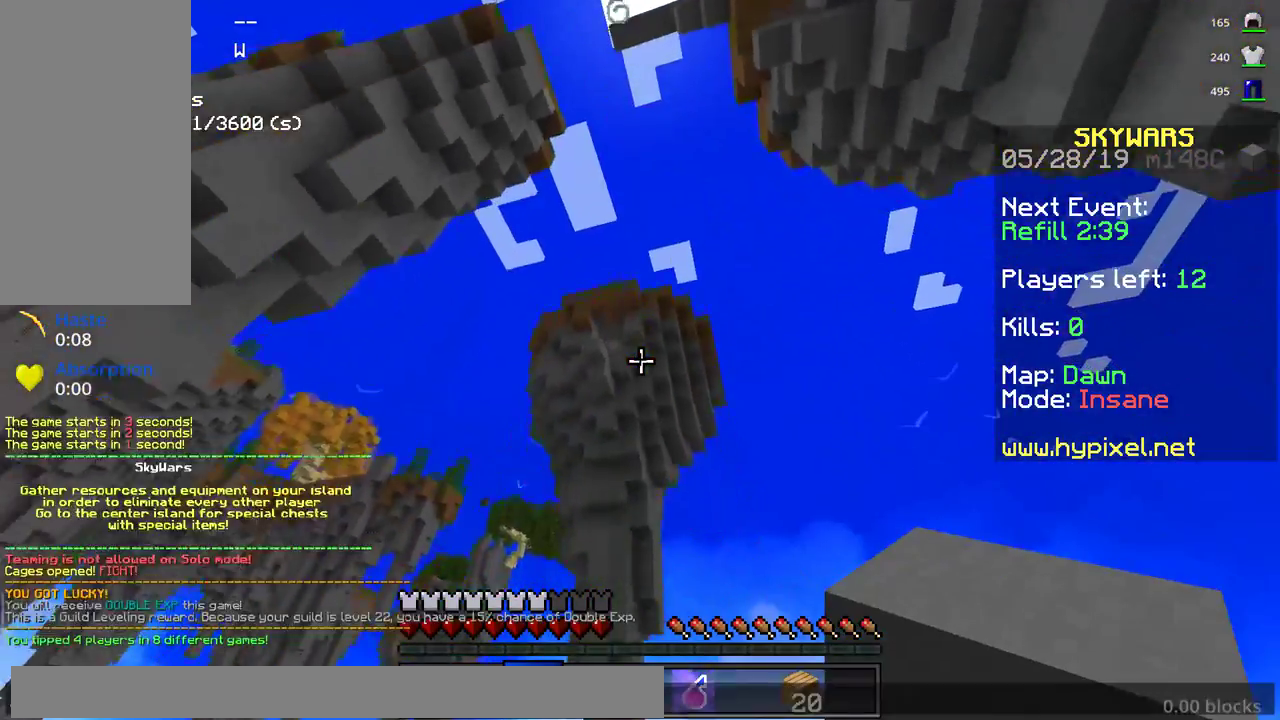
{"keys": [], "mouse": [], "events": []}